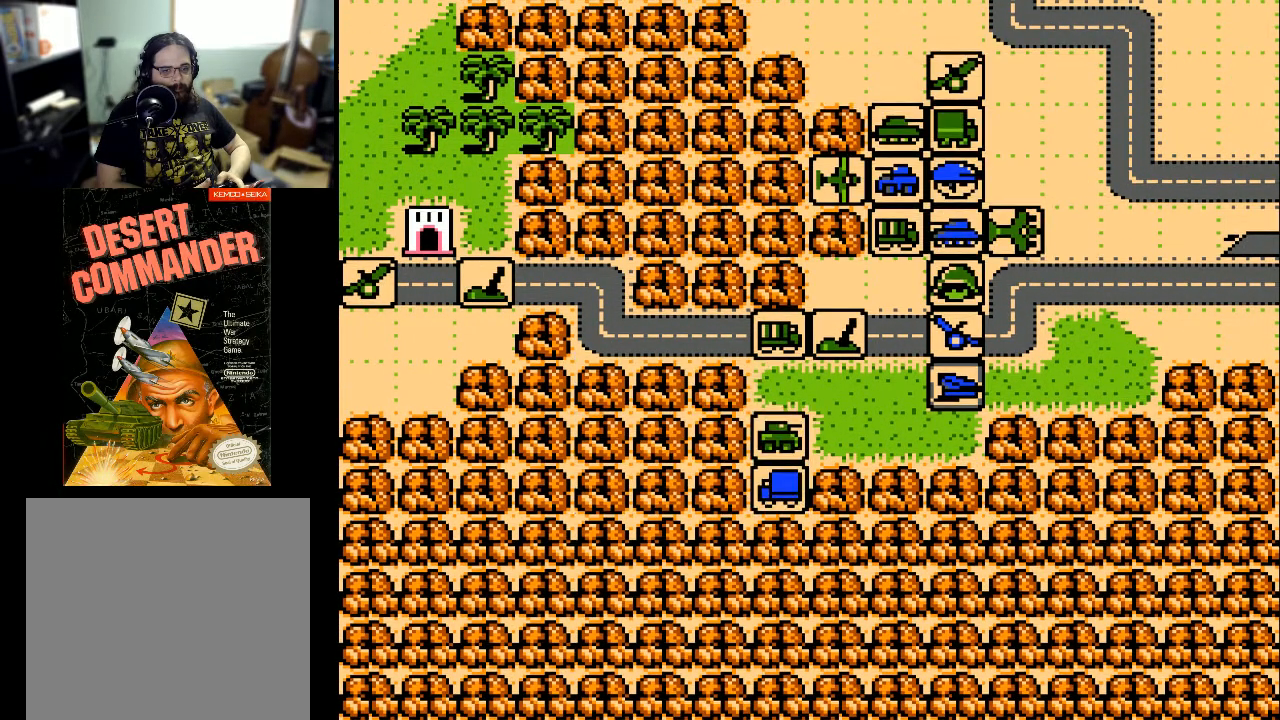
Gameplay with a controller (Xbox layout); each line is a JSON object with the inputs held at the frame after it. "events" lists button and stick changes between this image and that frame as [ms after this image, input, new state], when the widget could be followed in between. Not read: left_stick right_stick.
{"buttons": [], "events": []}
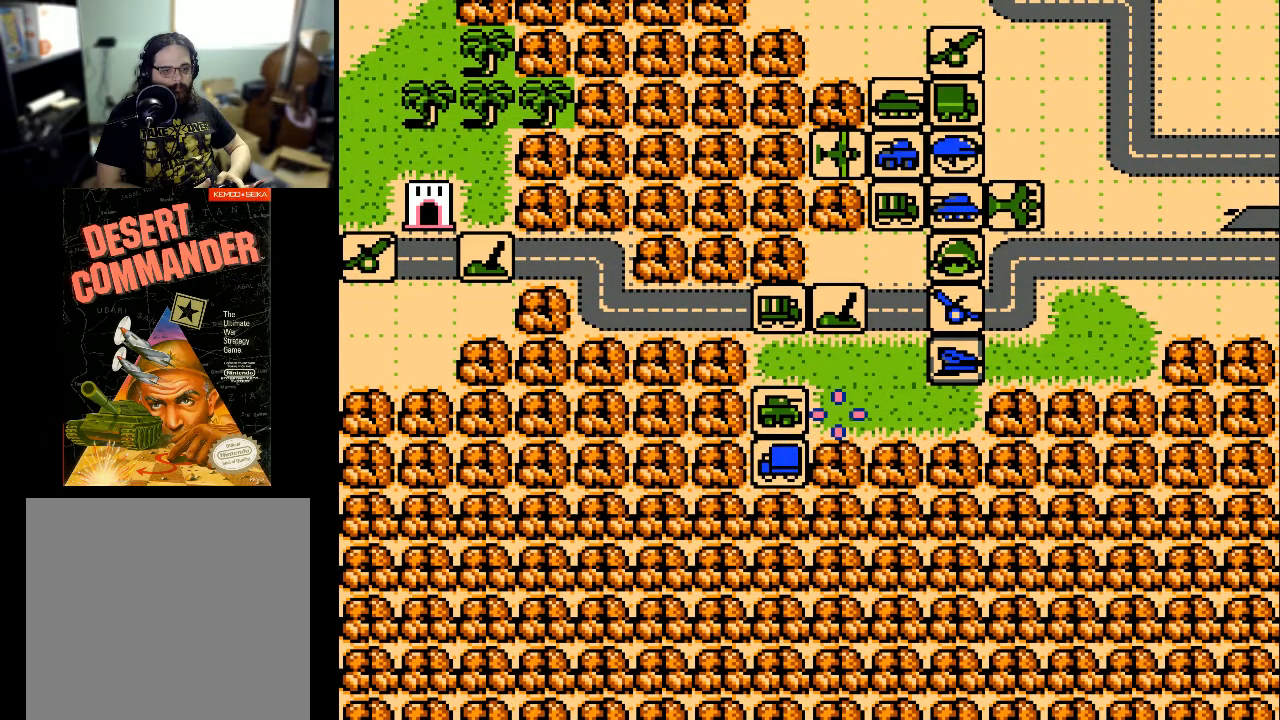
{"buttons": ["DPAD_LEFT"], "events": [[100, "DPAD_DOWN", "down"], [233, "DPAD_DOWN", "up"], [500, "DPAD_LEFT", "down"]]}
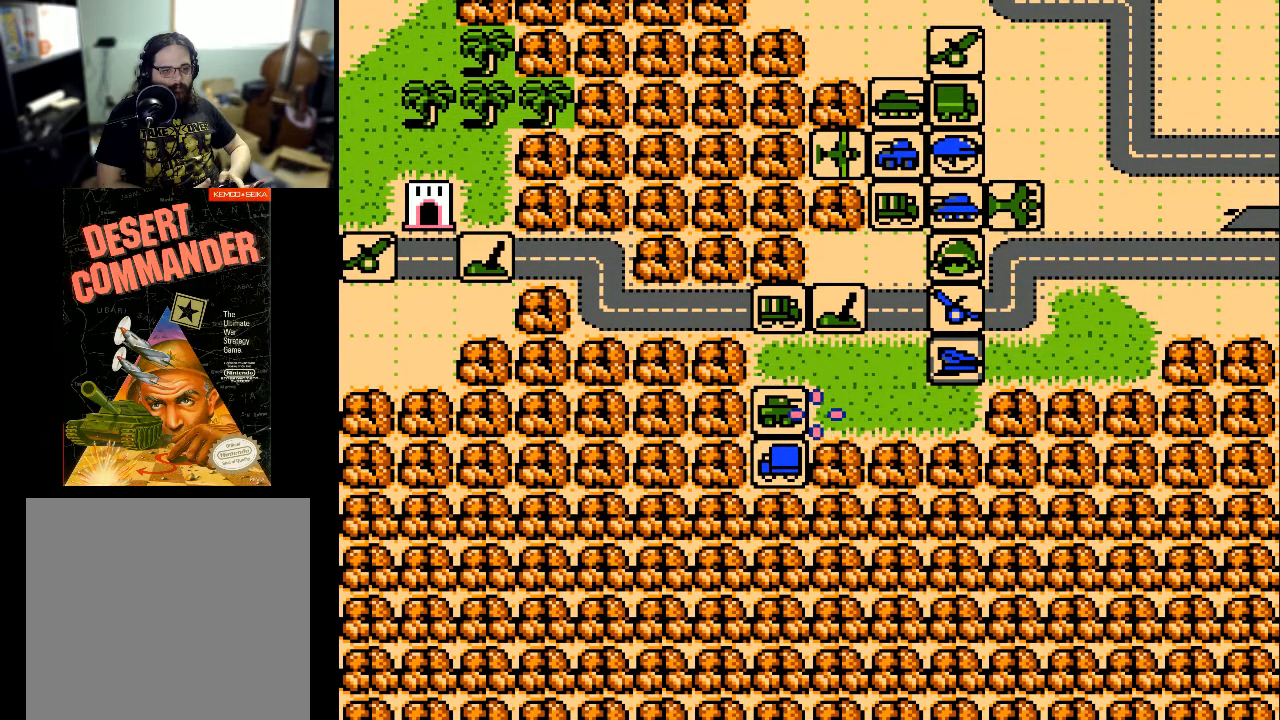
{"buttons": ["A"], "events": [[100, "DPAD_LEFT", "up"], [233, "DPAD_DOWN", "down"], [333, "DPAD_DOWN", "up"], [500, "A", "down"]]}
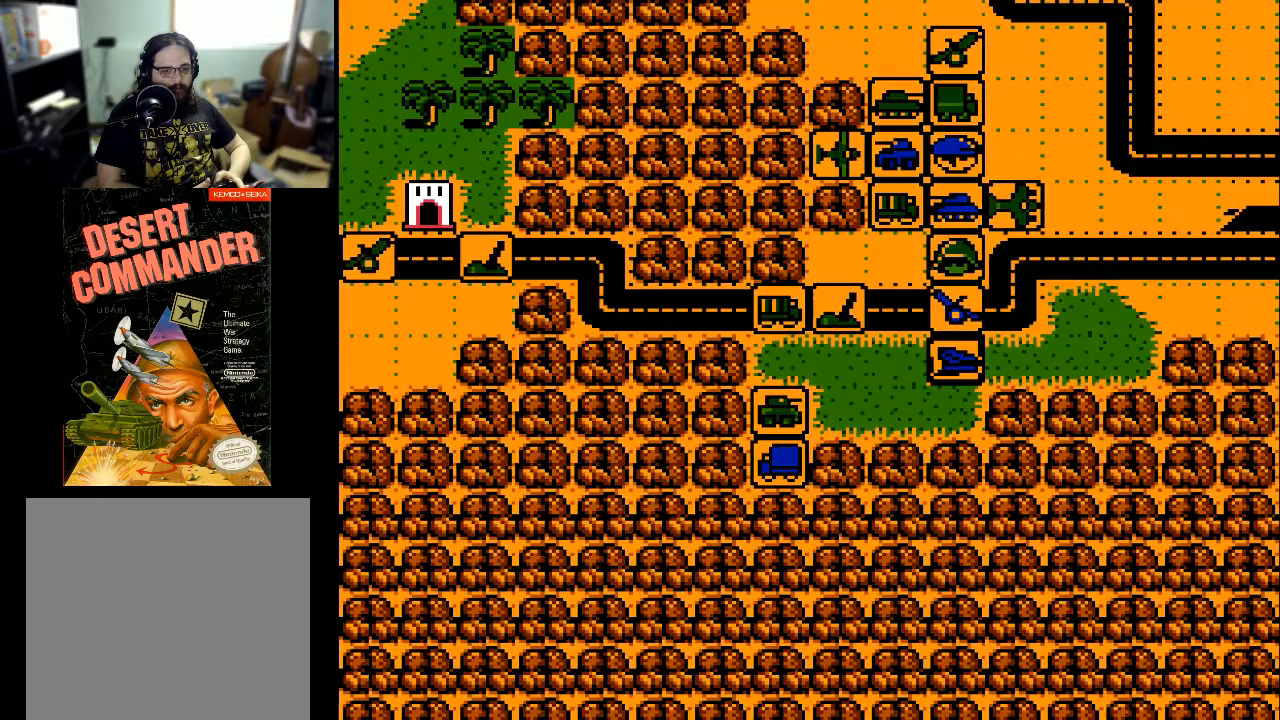
{"buttons": [], "events": [[133, "A", "up"]]}
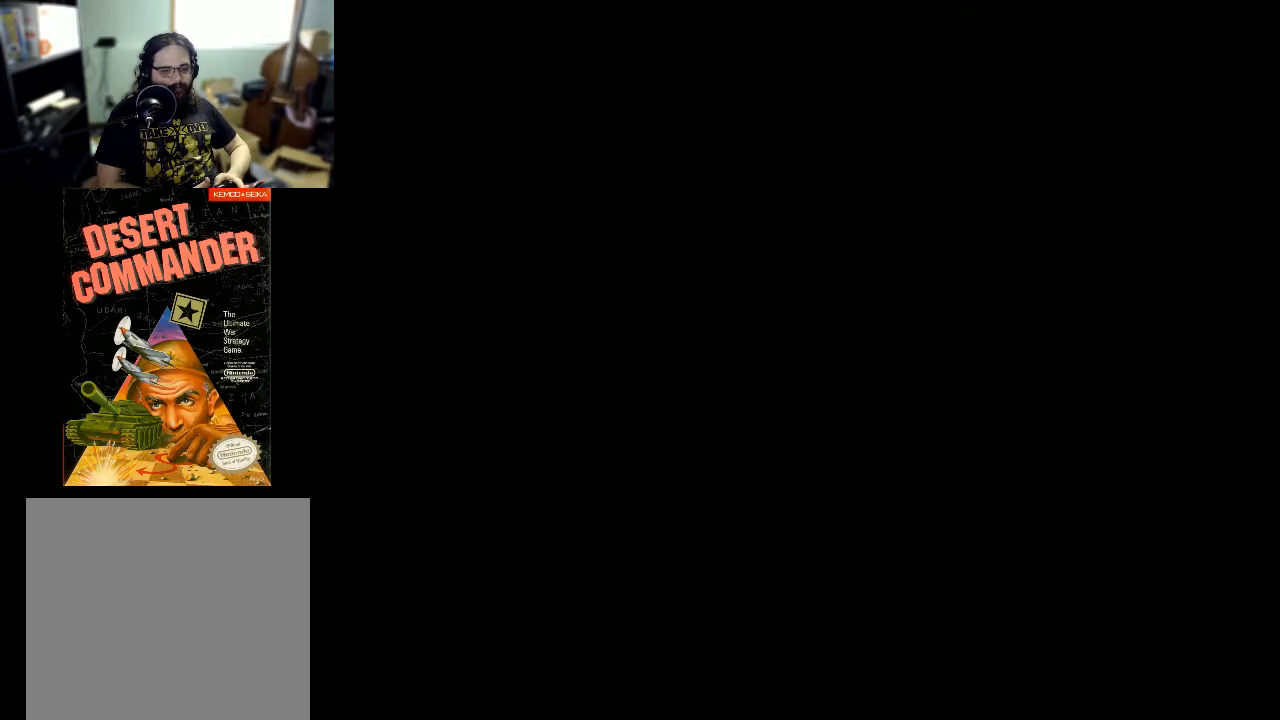
{"buttons": [], "events": []}
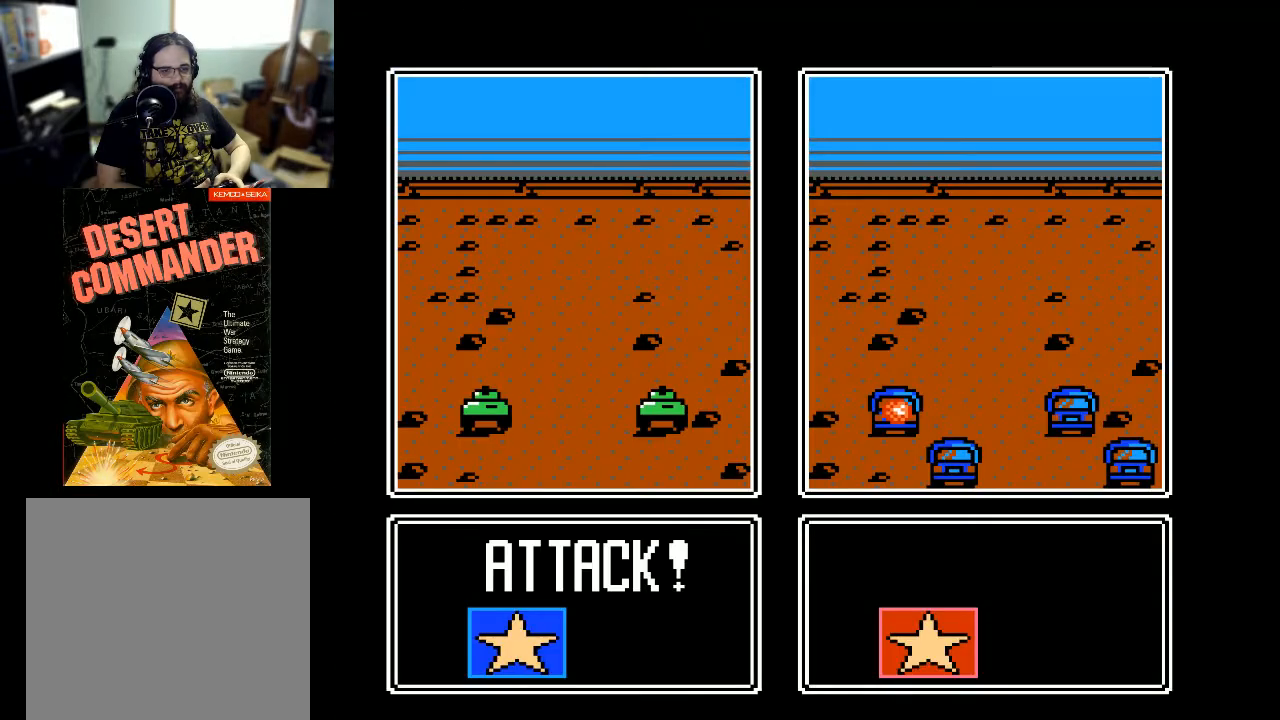
{"buttons": [], "events": []}
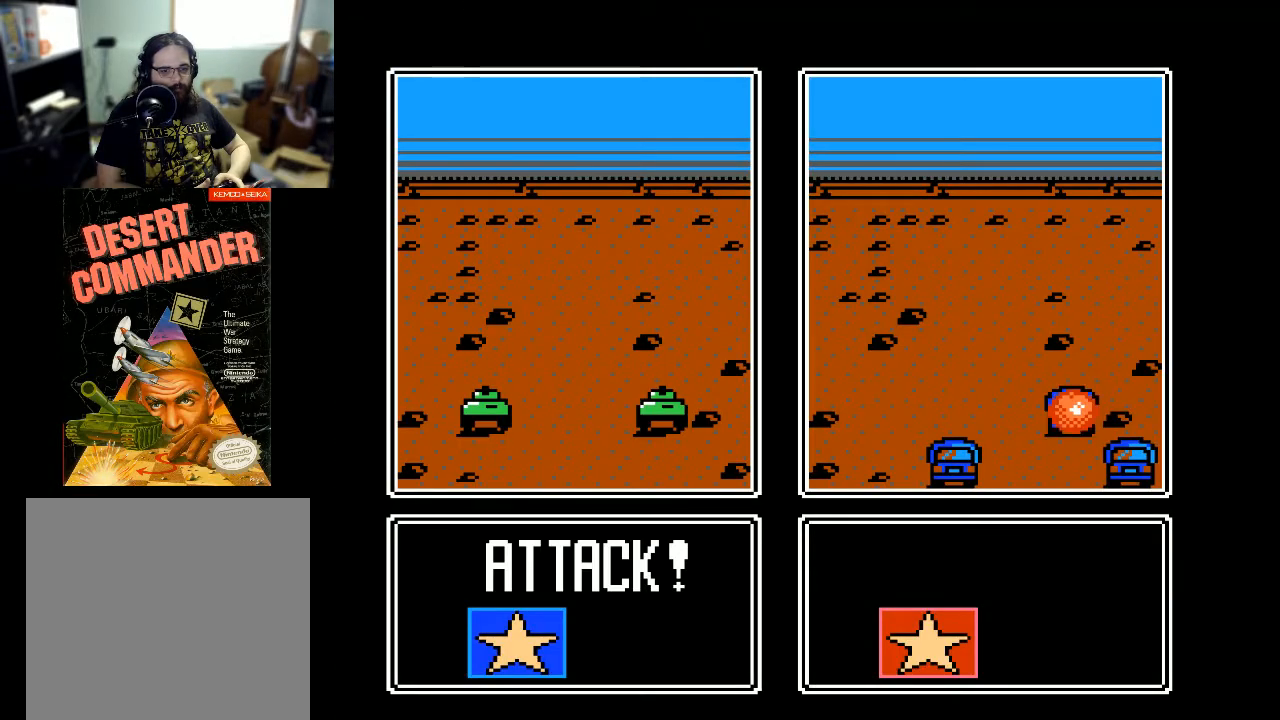
{"buttons": [], "events": []}
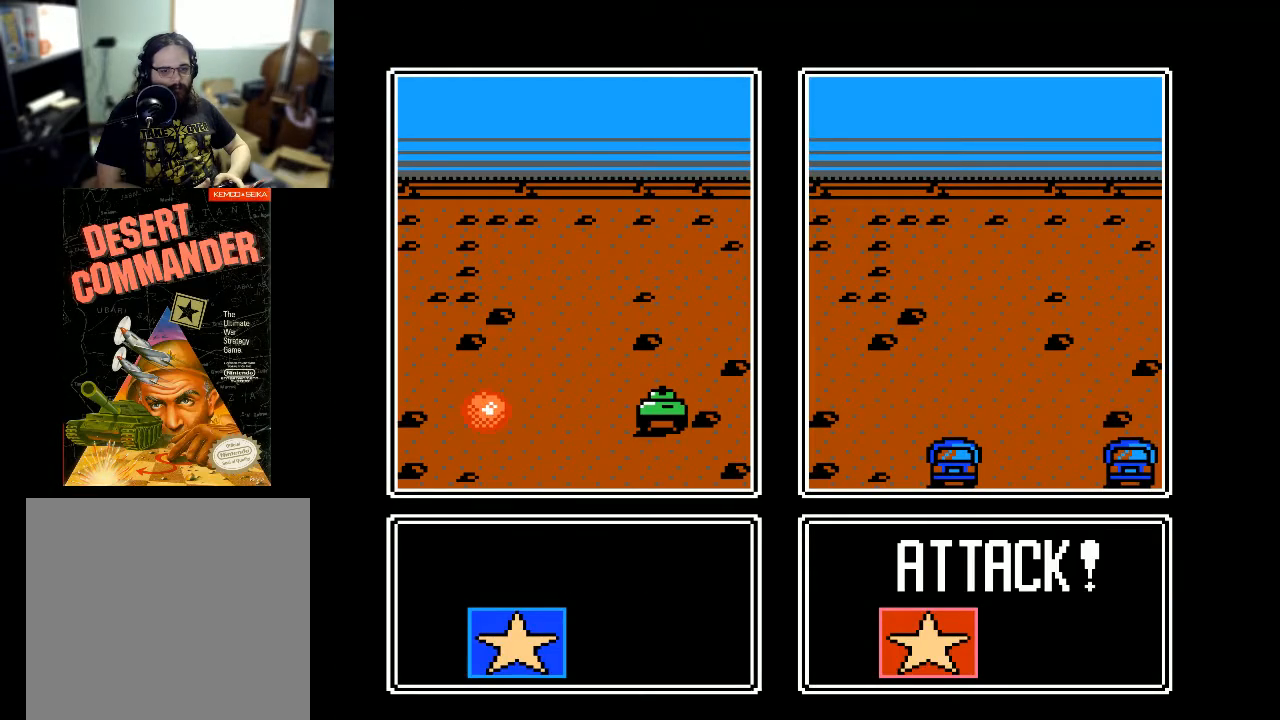
{"buttons": [], "events": []}
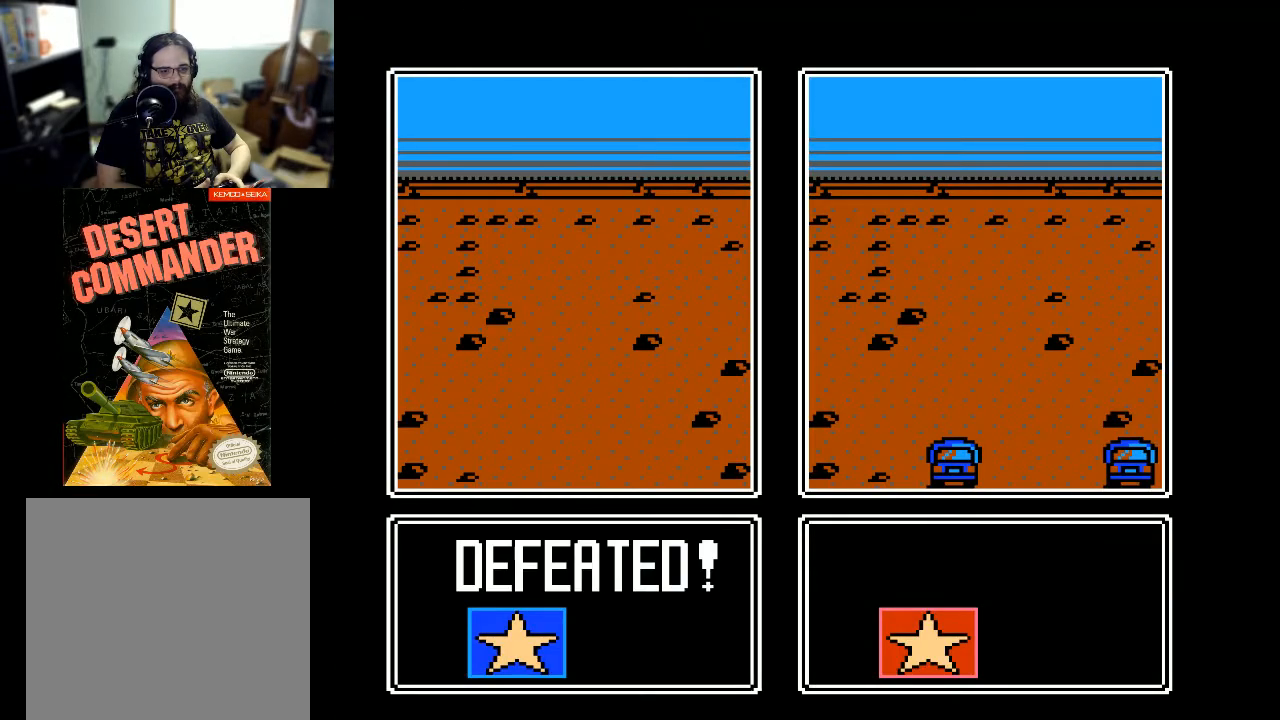
{"buttons": ["A"], "events": [[333, "A", "down"]]}
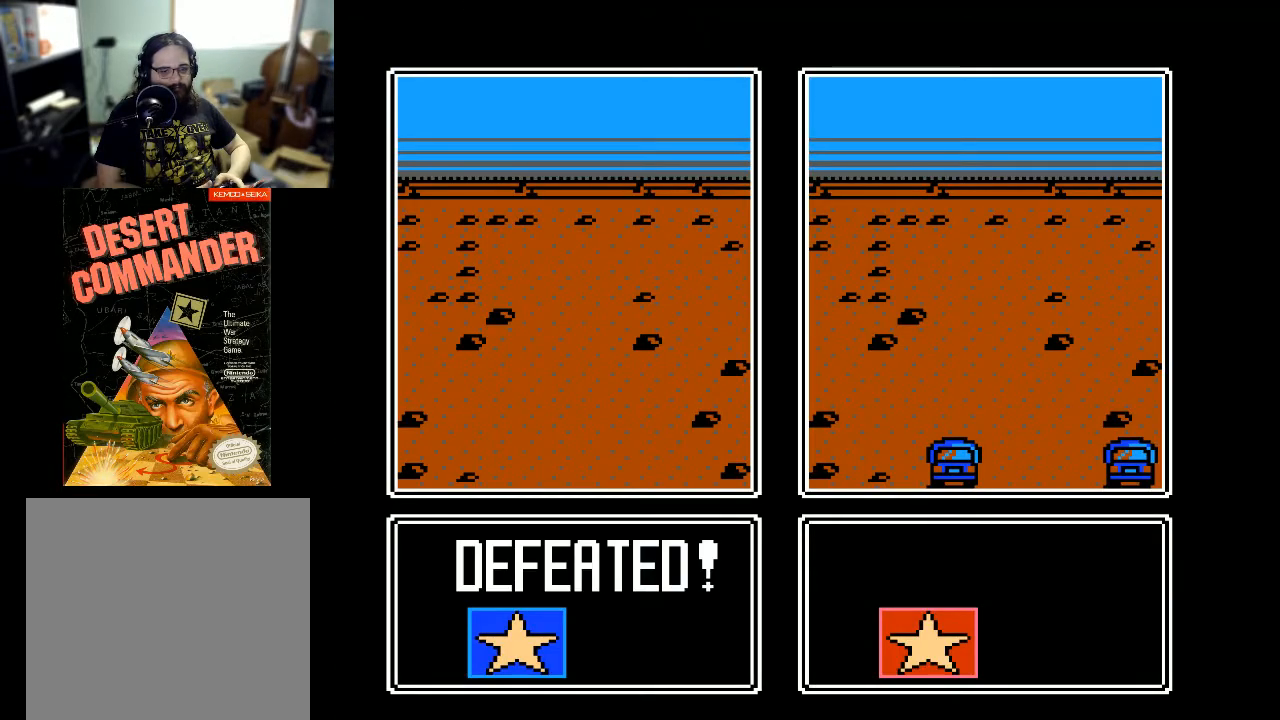
{"buttons": [], "events": [[33, "A", "up"], [133, "A", "down"], [233, "A", "up"], [333, "A", "down"], [433, "A", "up"]]}
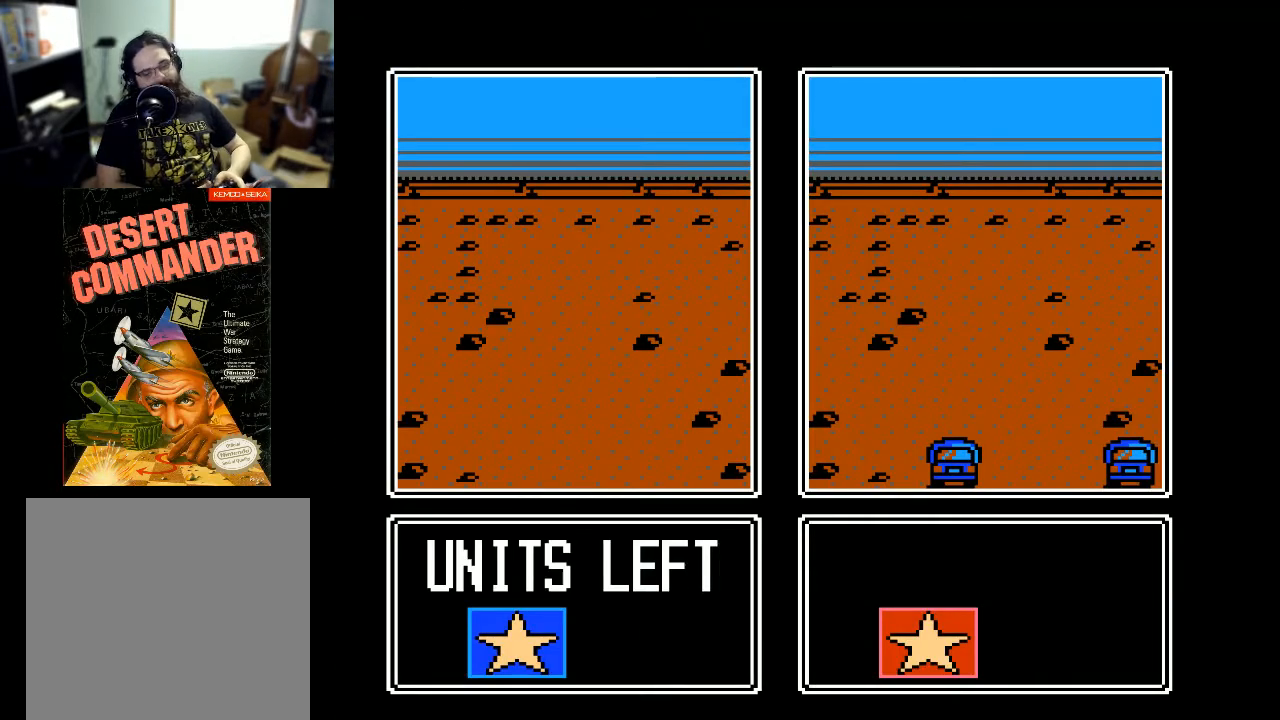
{"buttons": [], "events": [[33, "A", "down"], [167, "A", "up"]]}
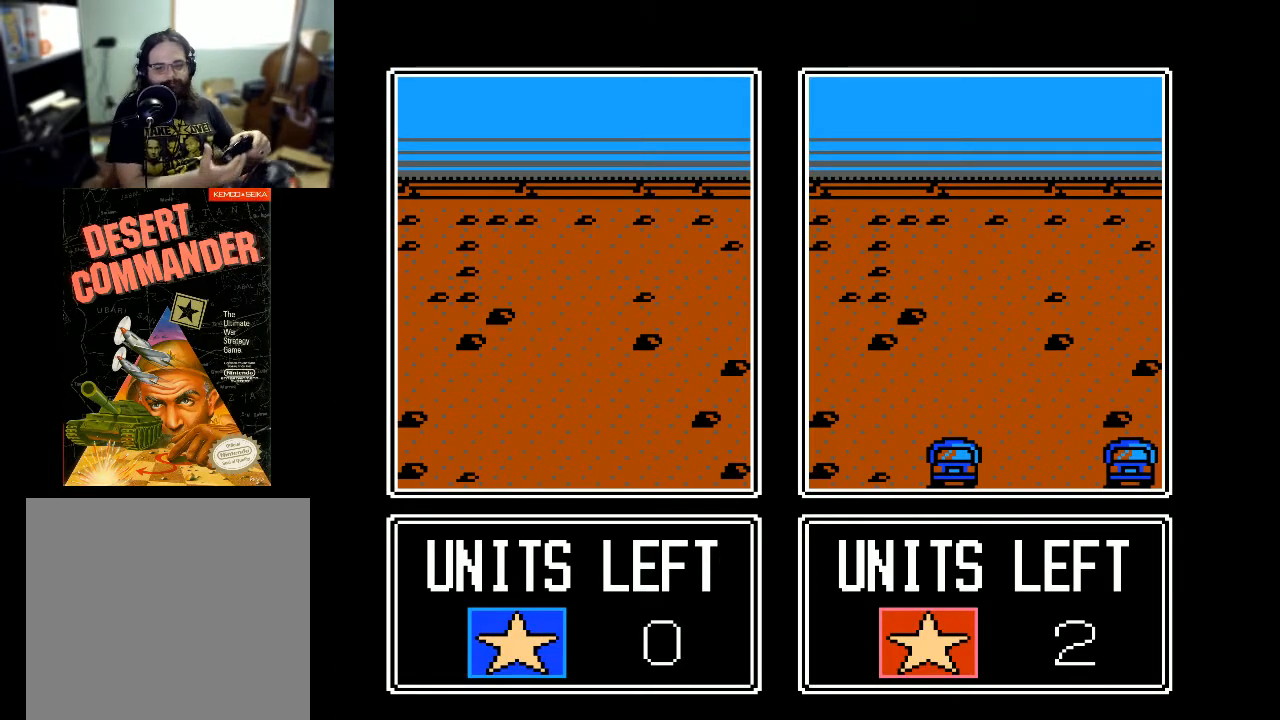
{"buttons": [], "events": [[67, "A", "down"], [167, "A", "up"]]}
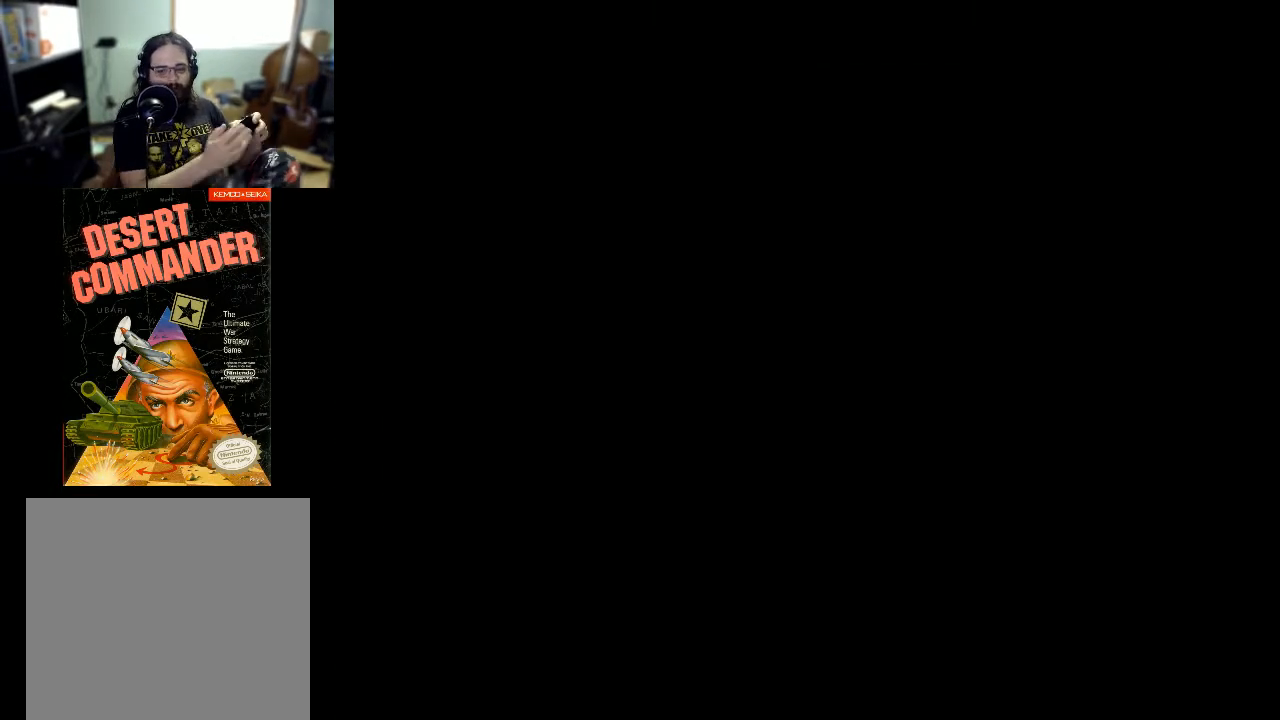
{"buttons": [], "events": []}
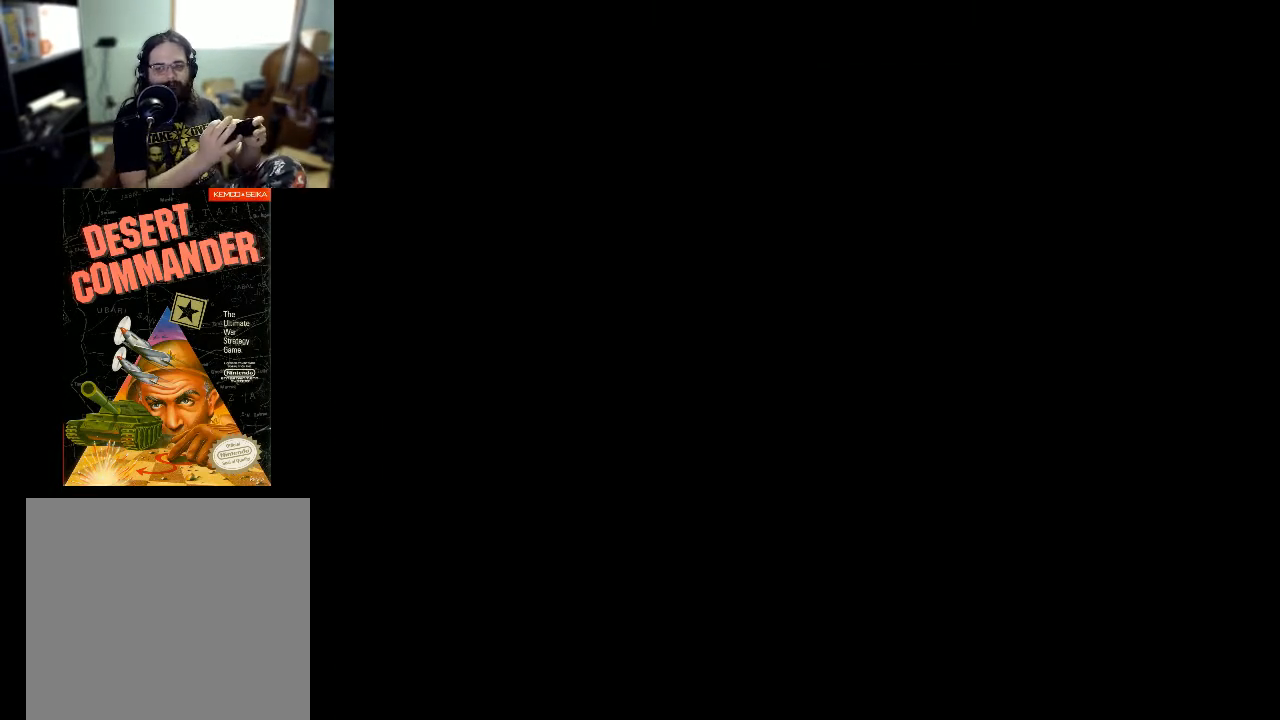
{"buttons": [], "events": []}
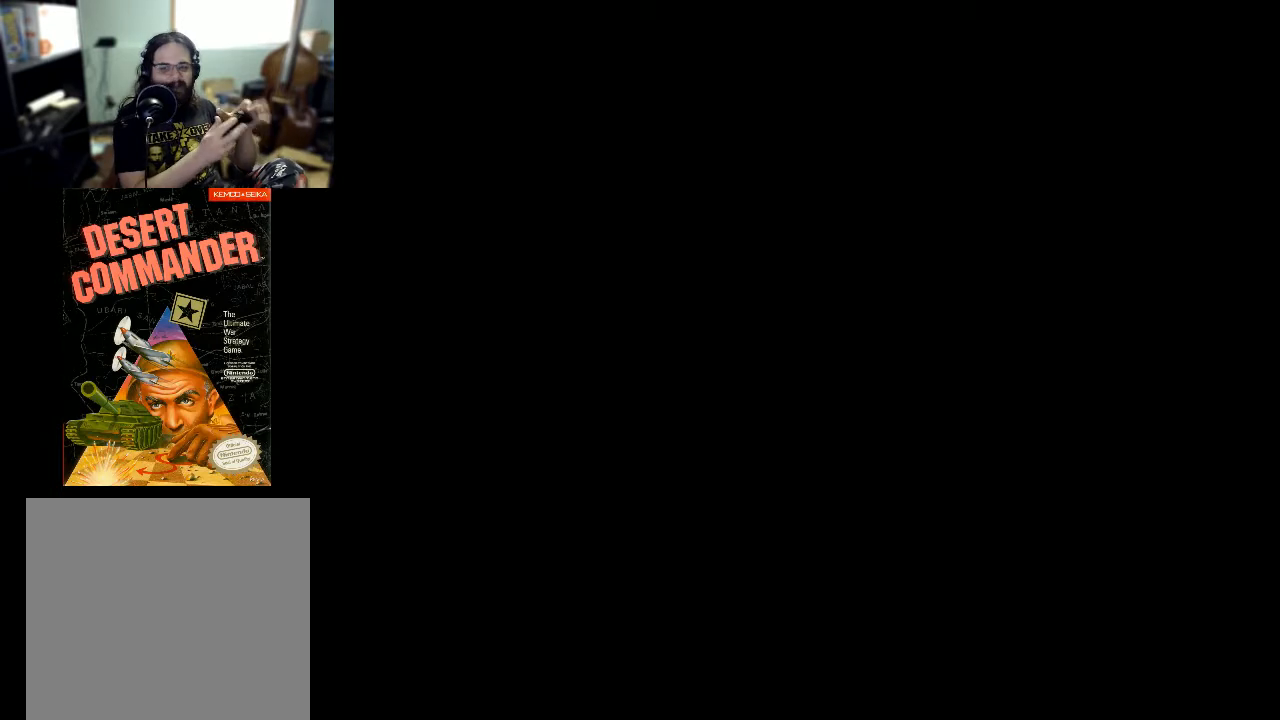
{"buttons": [], "events": []}
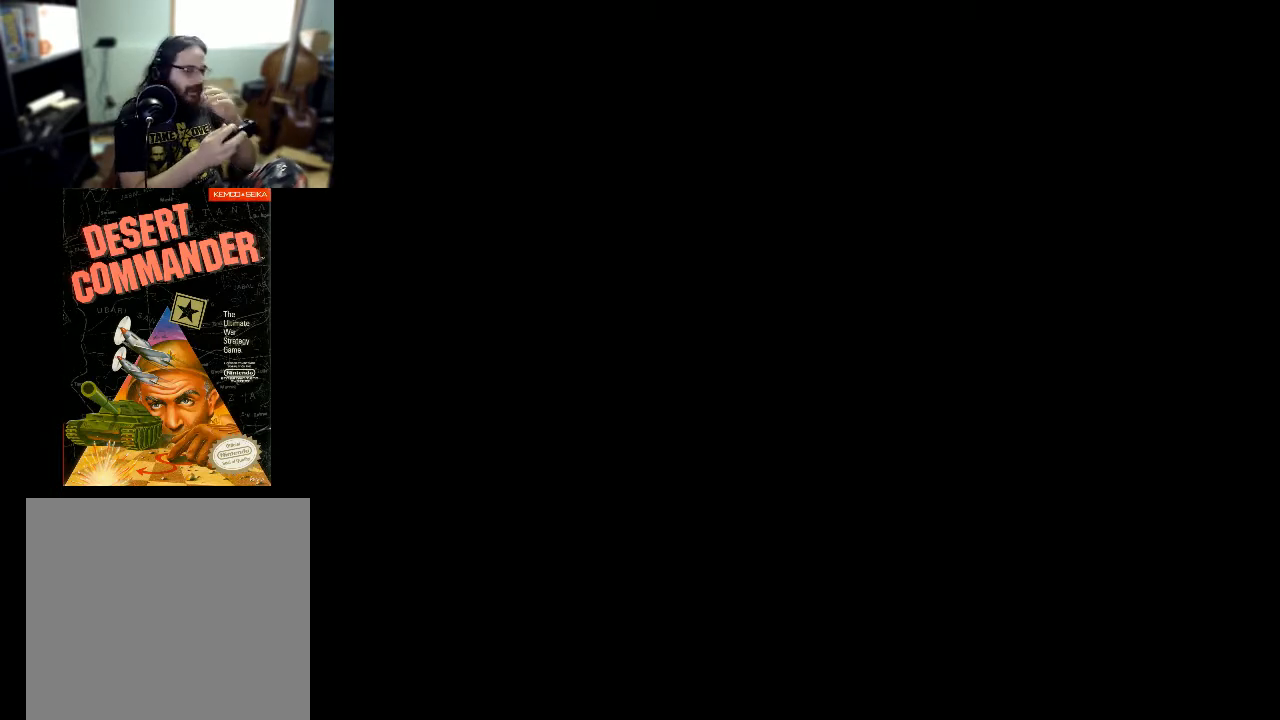
{"buttons": [], "events": [[233, "A", "down"], [367, "A", "up"]]}
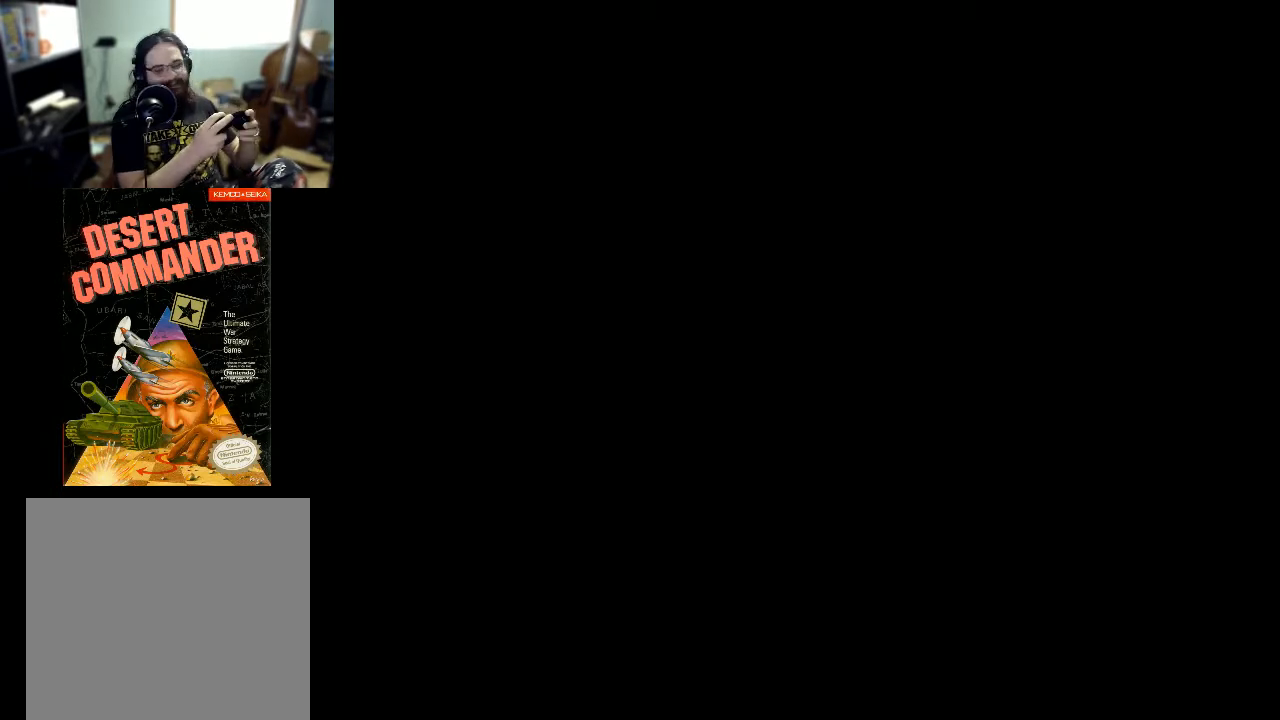
{"buttons": [], "events": []}
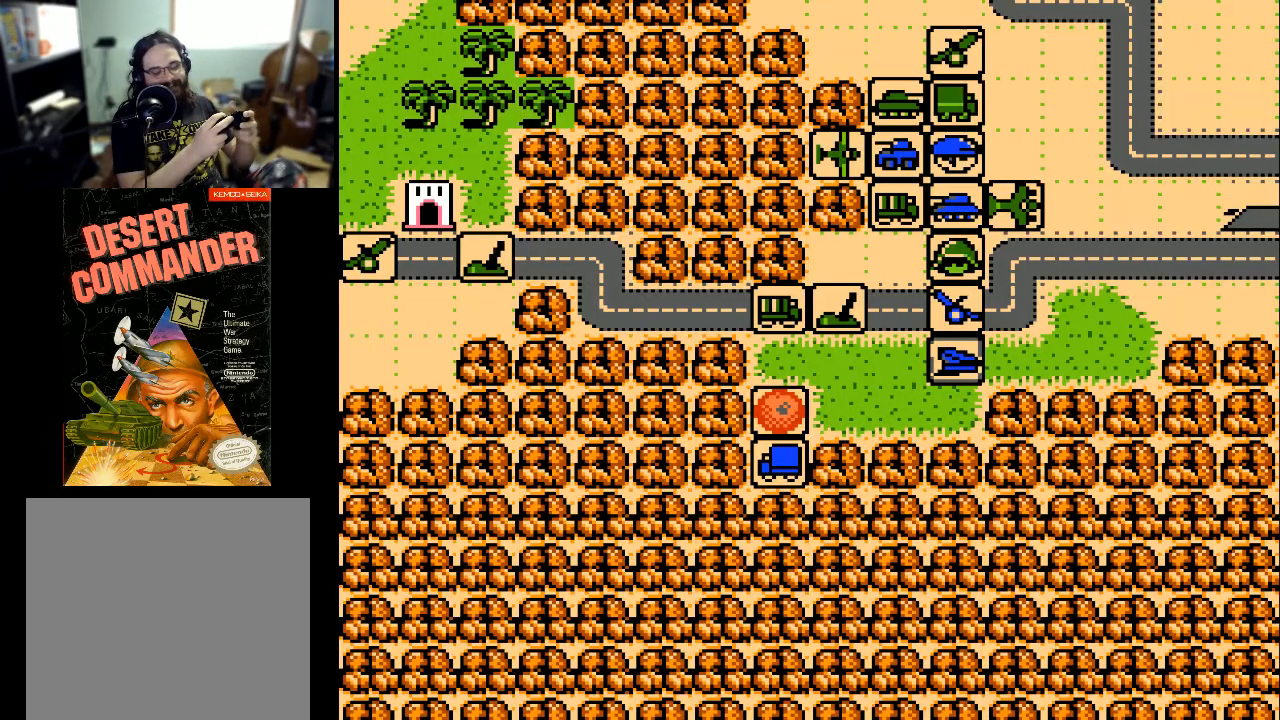
{"buttons": [], "events": []}
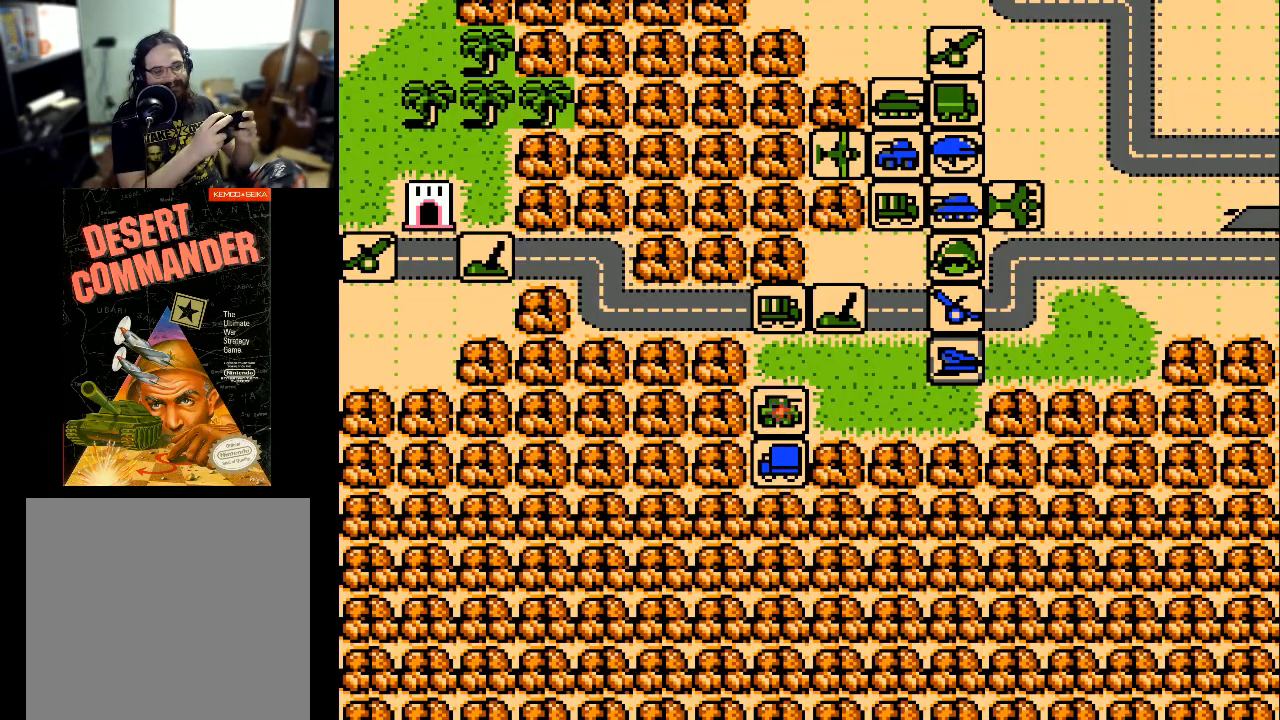
{"buttons": [], "events": []}
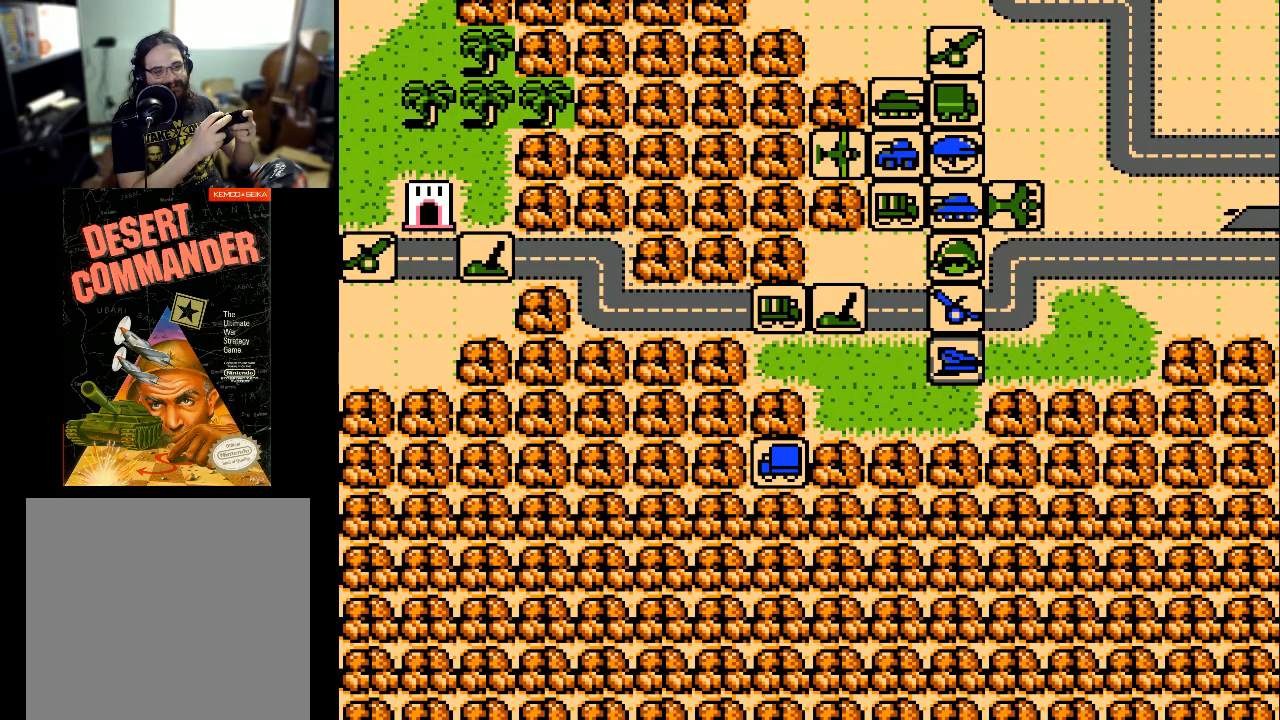
{"buttons": [], "events": []}
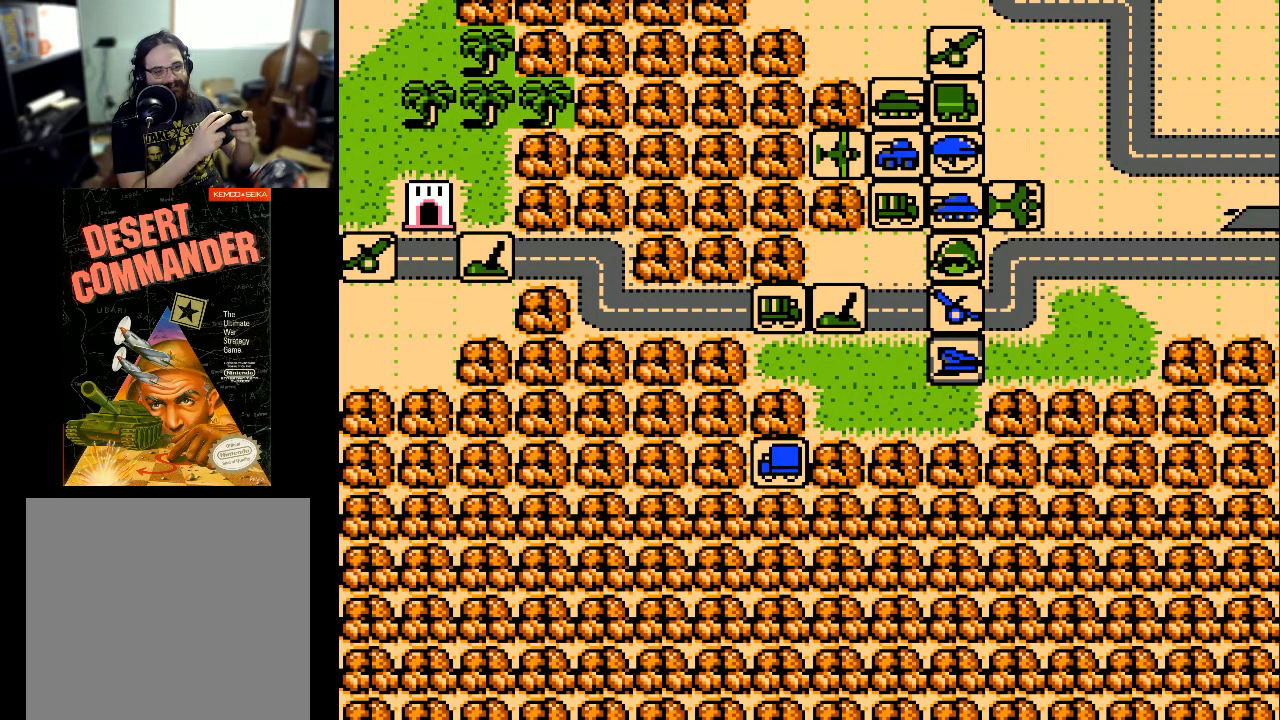
{"buttons": [], "events": []}
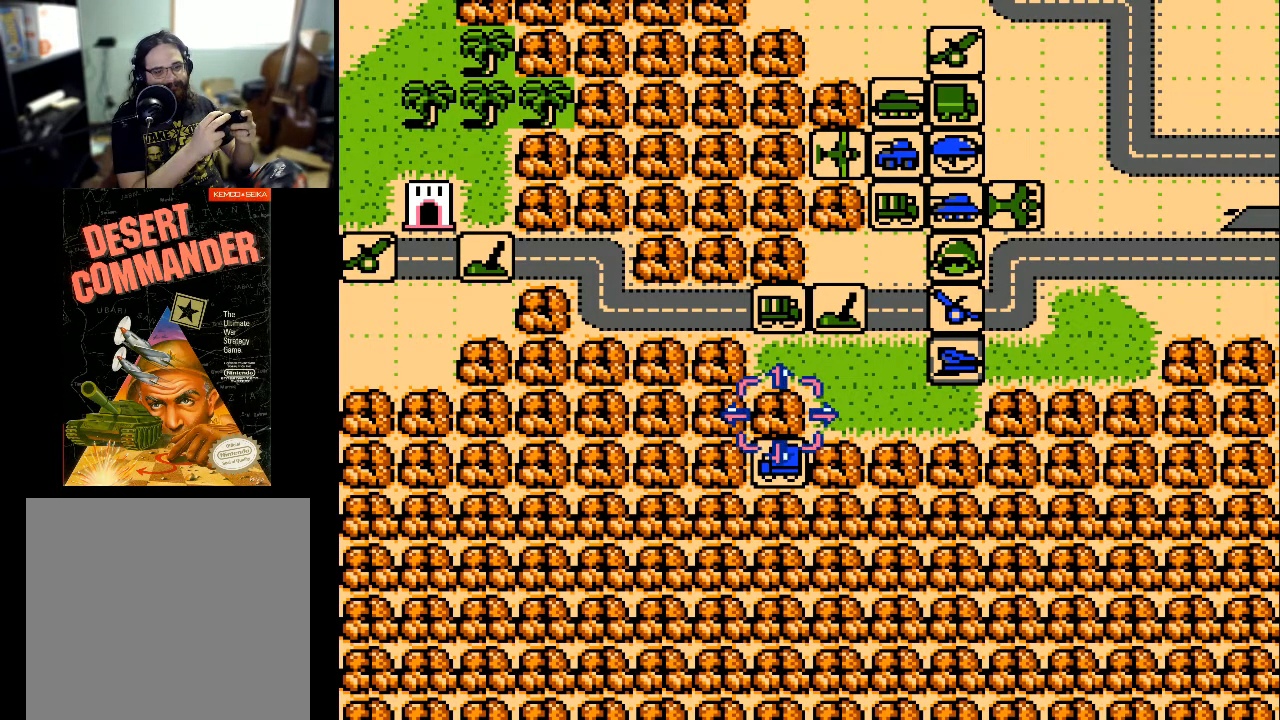
{"buttons": ["A"], "events": [[67, "DPAD_UP", "down"], [167, "DPAD_UP", "up"], [333, "DPAD_UP", "down"], [433, "DPAD_UP", "up"], [500, "A", "down"]]}
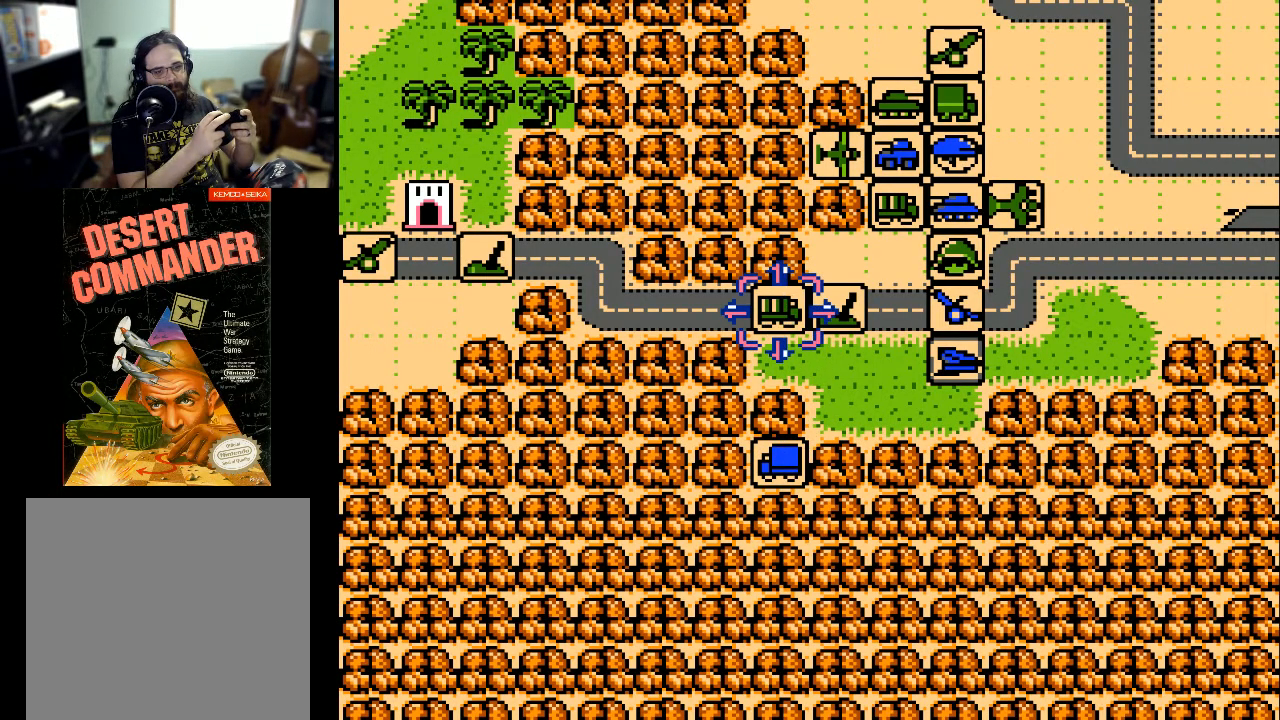
{"buttons": [], "events": [[133, "A", "up"]]}
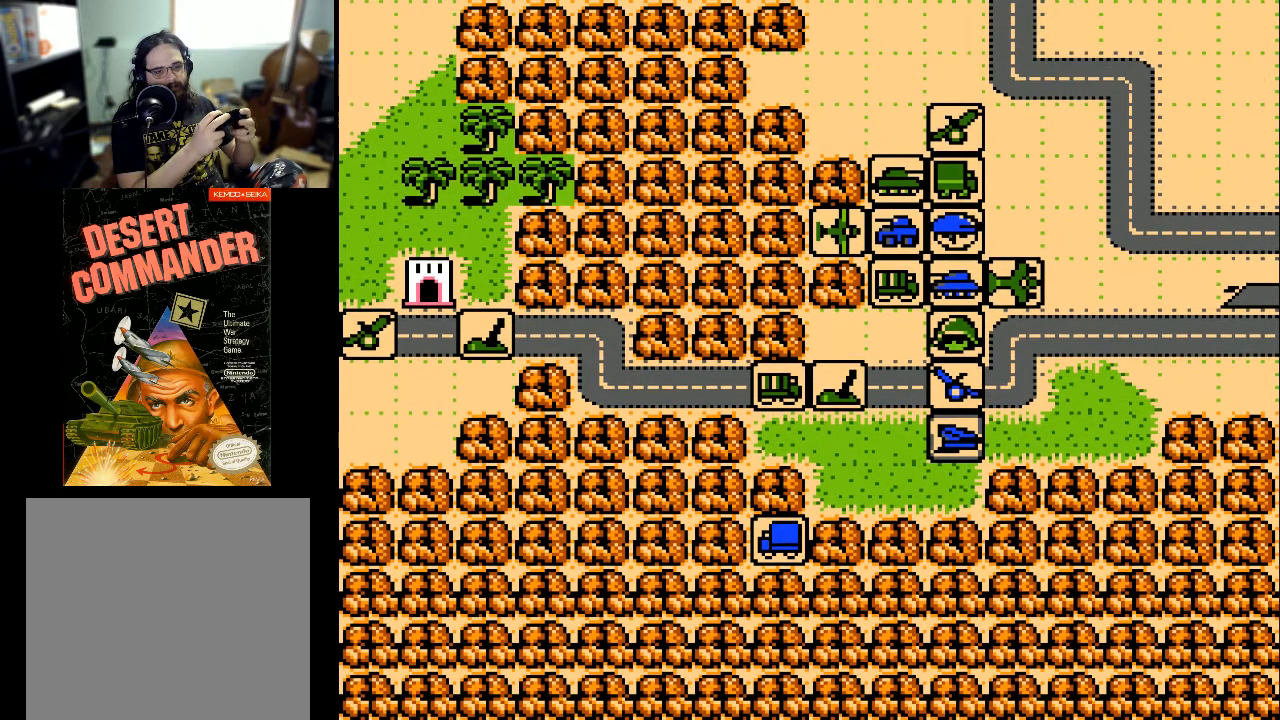
{"buttons": [], "events": []}
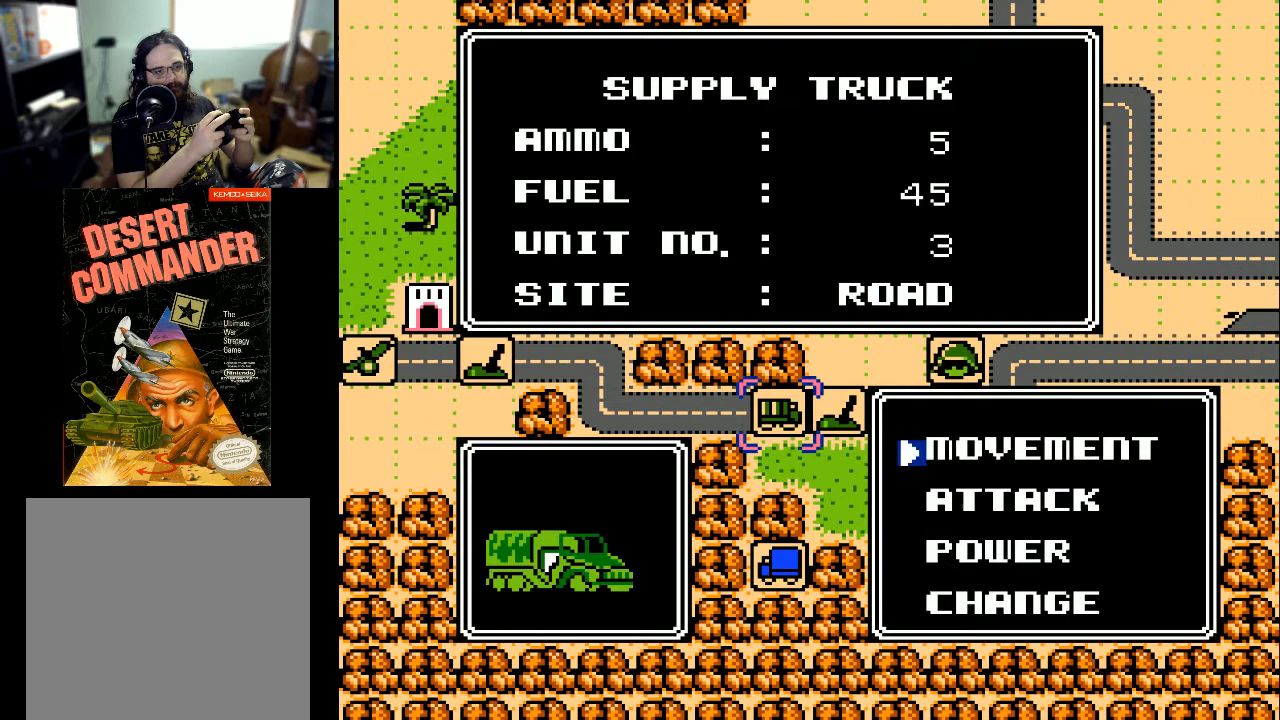
{"buttons": [], "events": [[200, "A", "down"], [333, "A", "up"]]}
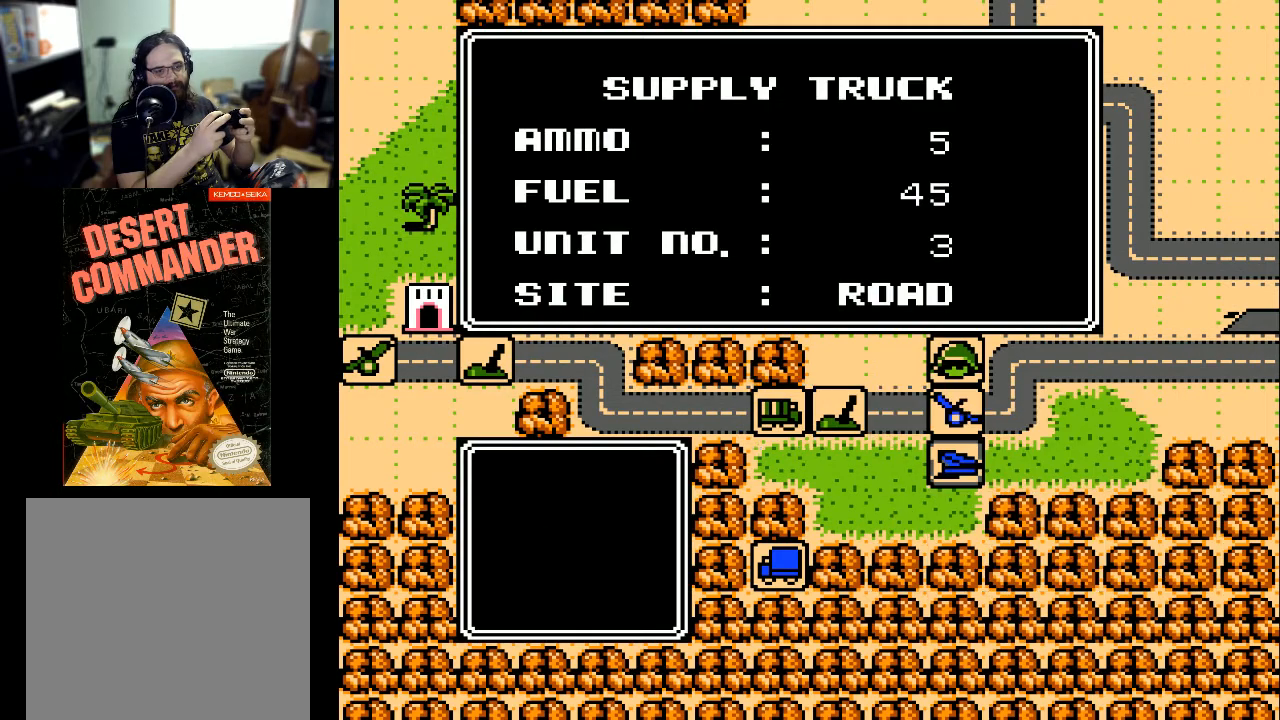
{"buttons": [], "events": []}
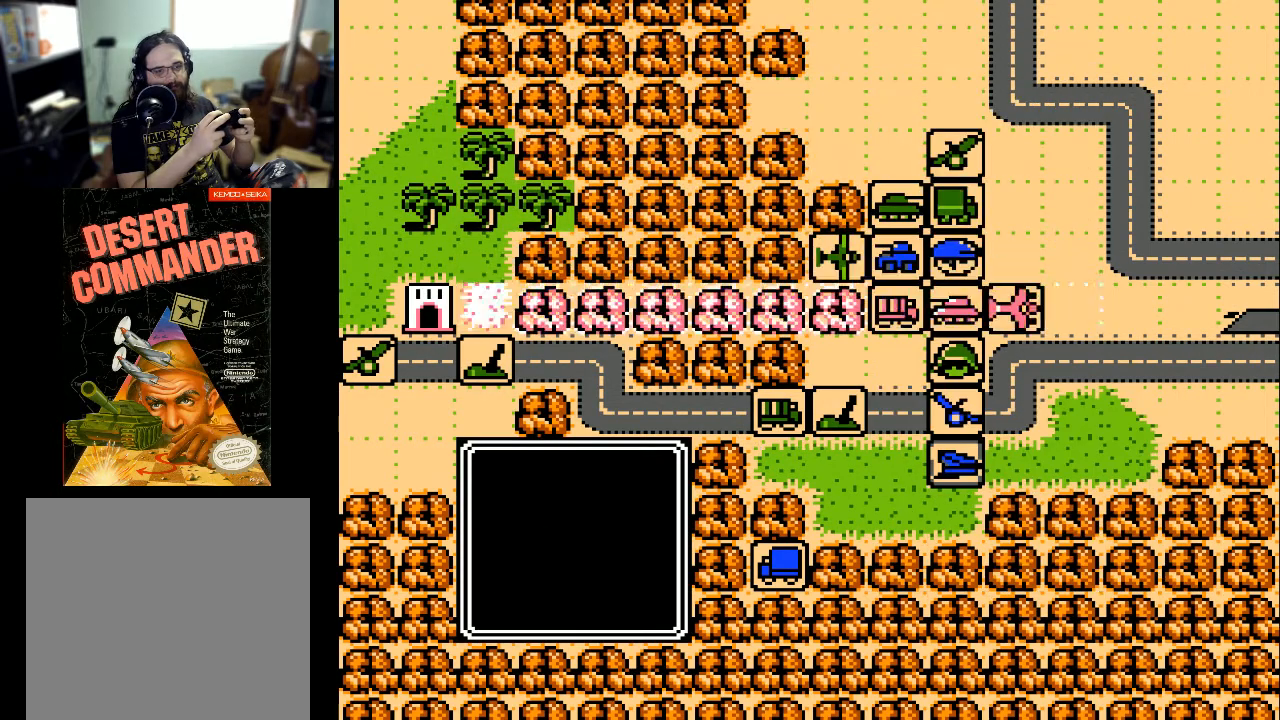
{"buttons": [], "events": [[33, "DPAD_DOWN", "down"], [467, "DPAD_DOWN", "up"]]}
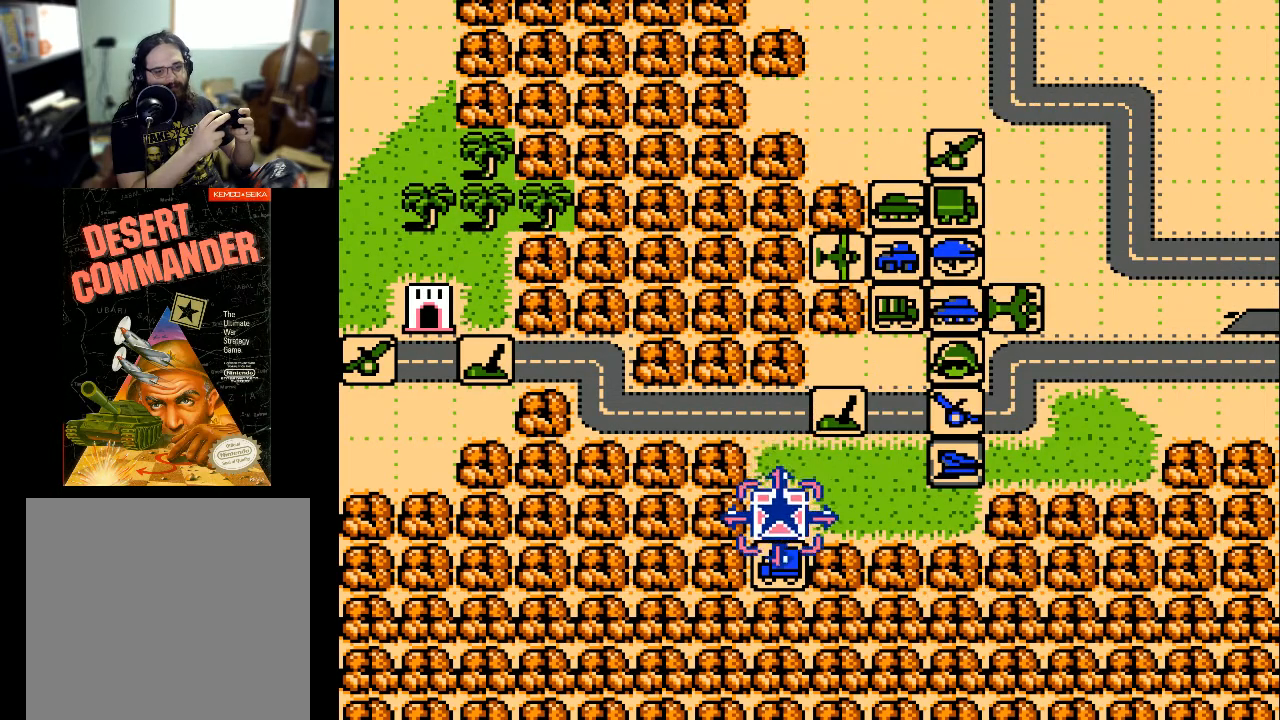
{"buttons": [], "events": [[167, "A", "down"], [267, "A", "up"]]}